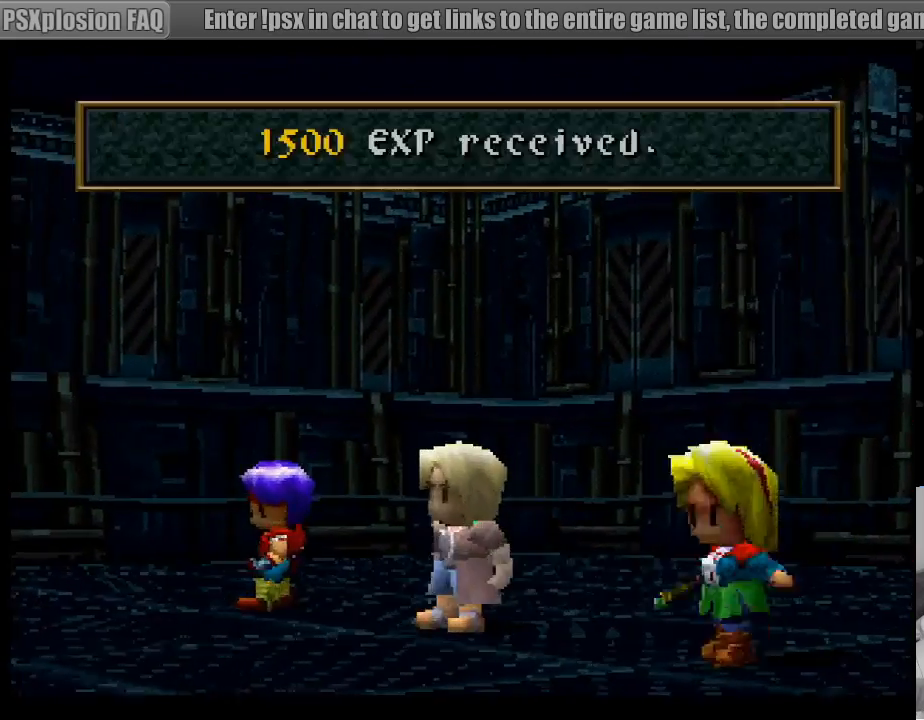
Gameplay with a controller (PlayStation layout); each line is a JSON object with the inputs held at the frame after it. "events" lists button and stick changes between this image and that frame as [ms after this image, input, new state], when the widget could be followed in between. Not read: L3 R3.
{"buttons": ["CROSS"], "events": [[383, "CROSS", "down"]]}
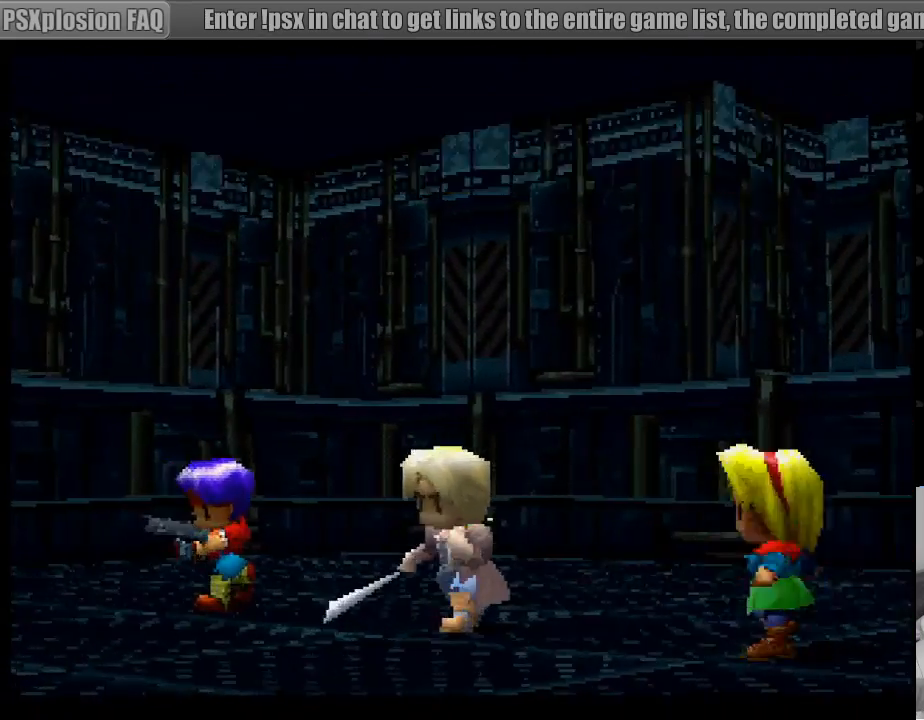
{"buttons": ["CROSS"], "events": [[17, "CROSS", "up"], [67, "CROSS", "down"], [183, "CROSS", "up"], [250, "CROSS", "down"], [367, "CROSS", "up"], [417, "CROSS", "down"]]}
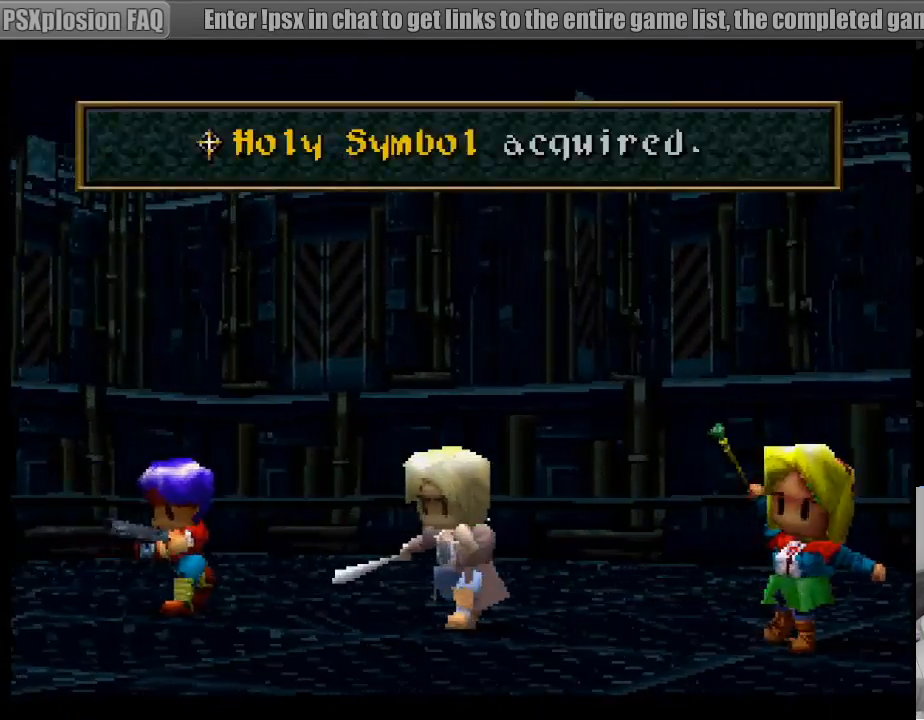
{"buttons": [], "events": [[33, "CROSS", "up"], [150, "CROSS", "down"], [283, "CROSS", "up"], [333, "CROSS", "down"], [450, "CROSS", "up"]]}
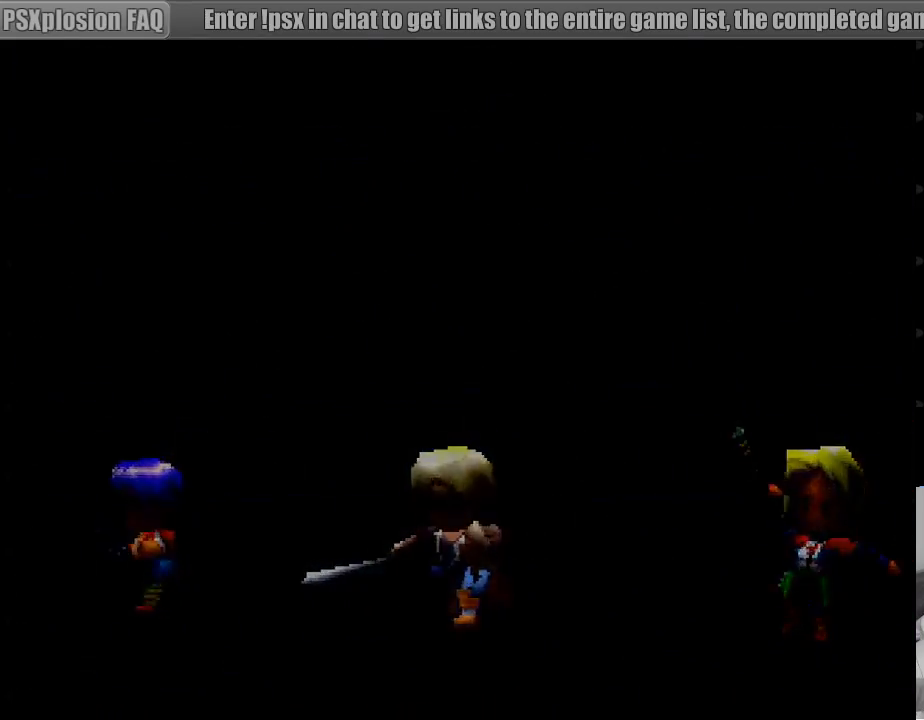
{"buttons": [], "events": []}
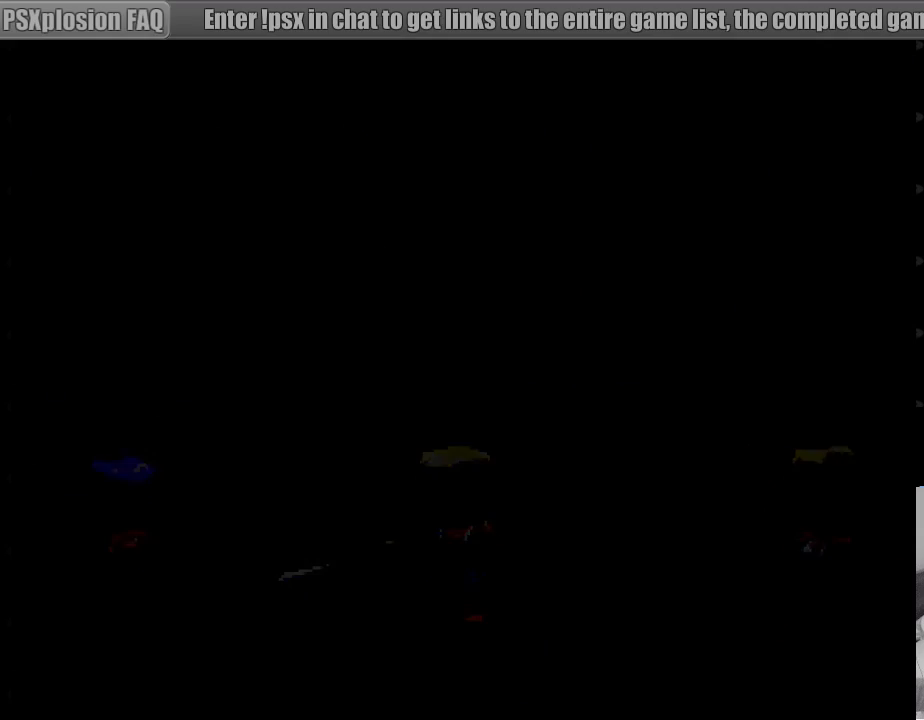
{"buttons": [], "events": []}
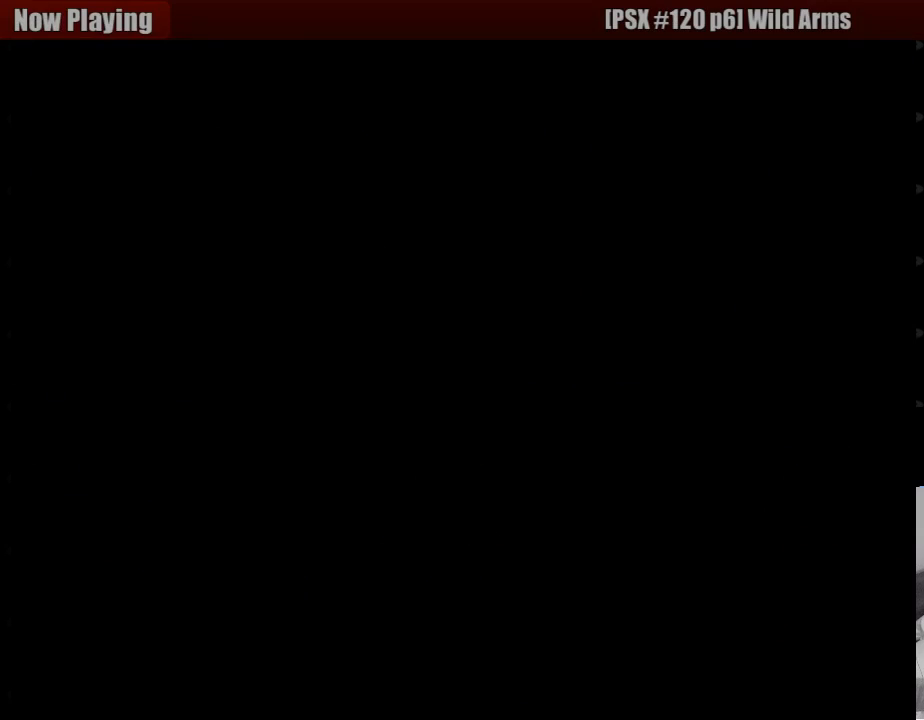
{"buttons": [], "events": []}
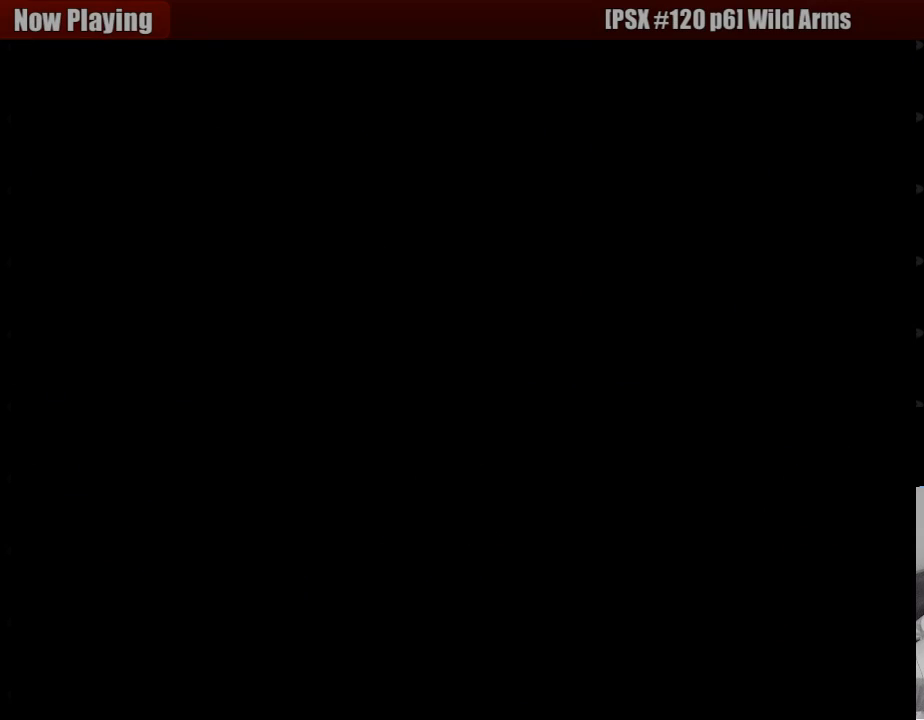
{"buttons": [], "events": []}
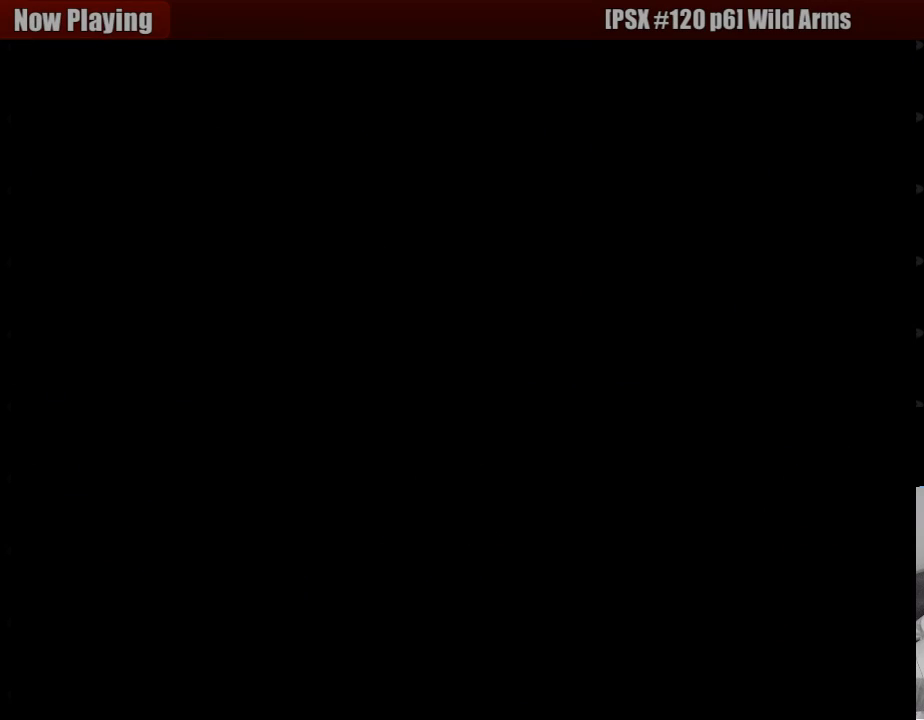
{"buttons": [], "events": []}
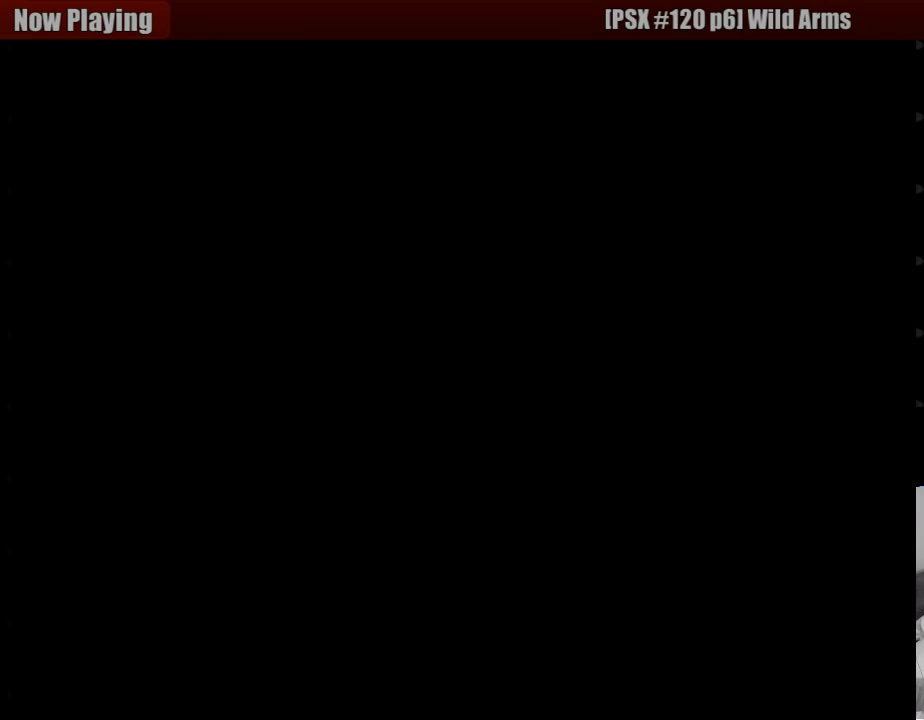
{"buttons": [], "events": []}
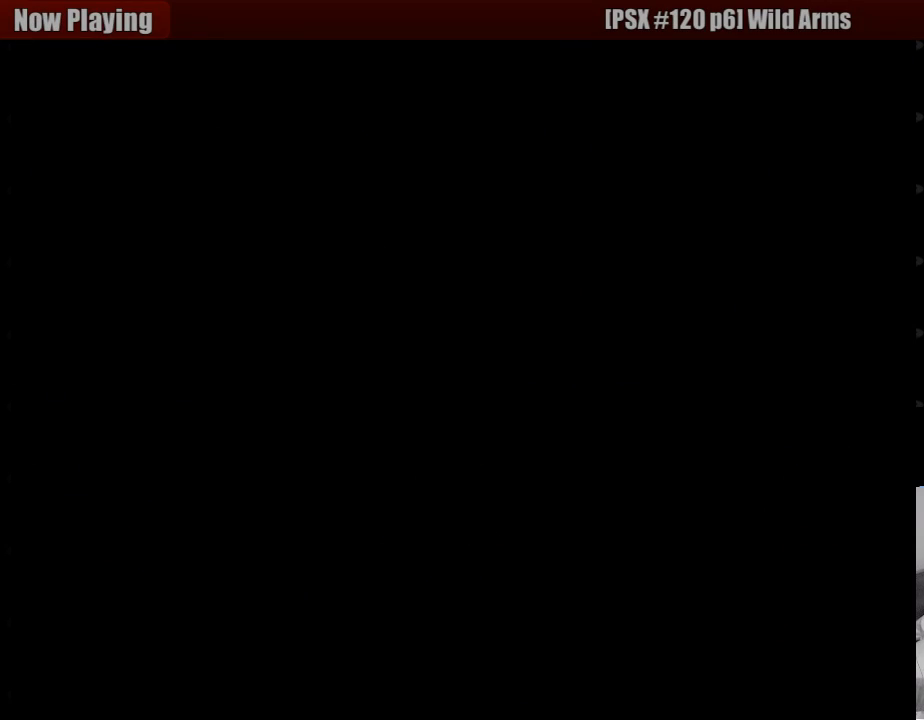
{"buttons": [], "events": []}
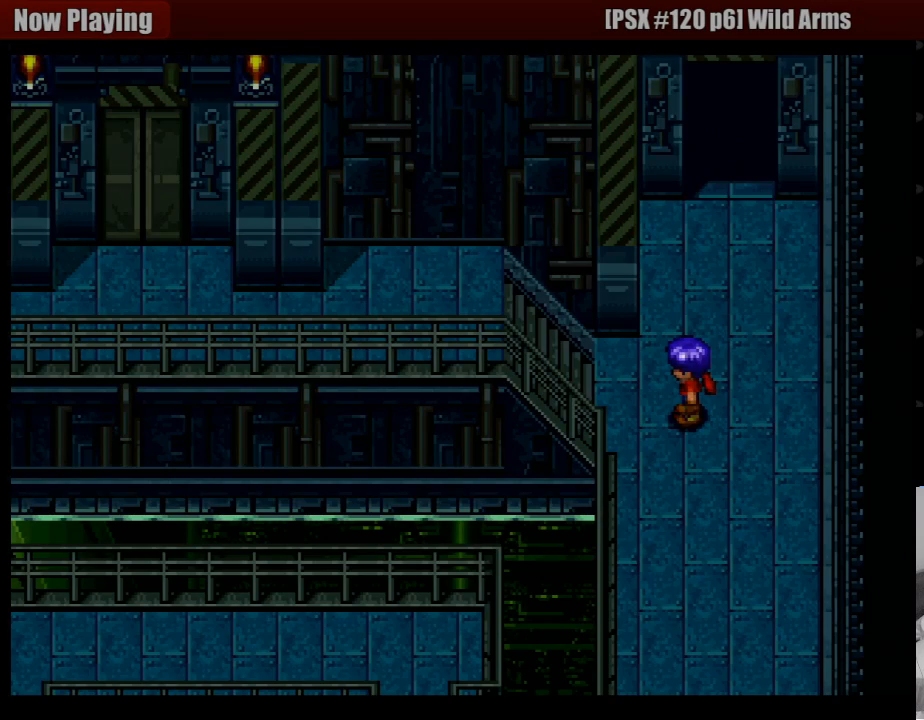
{"buttons": ["CROSS", "DPAD_LEFT"], "events": [[217, "DPAD_LEFT", "down"], [283, "CROSS", "down"]]}
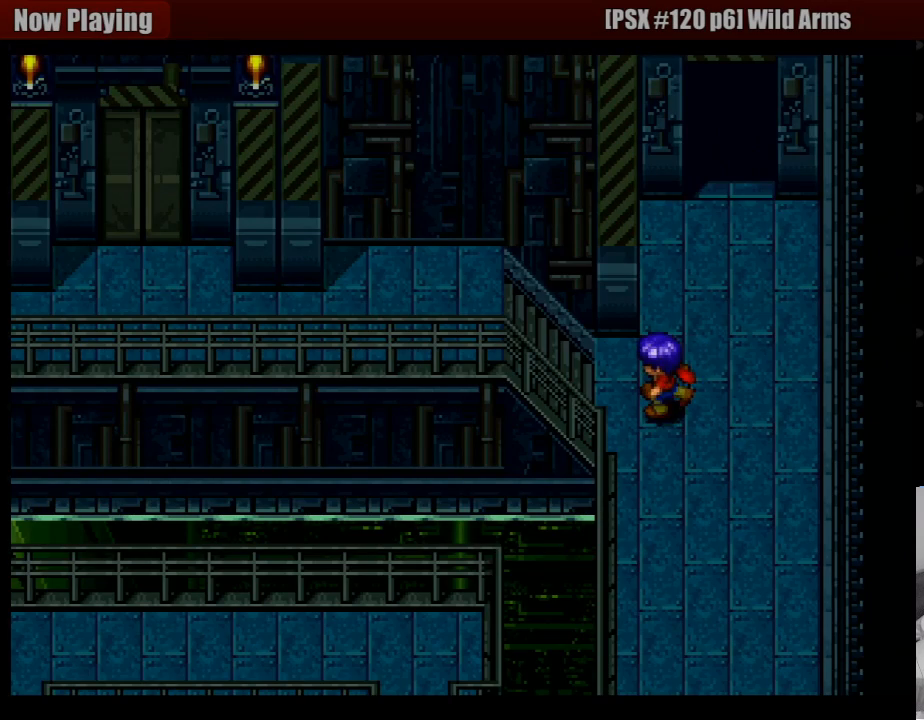
{"buttons": ["CROSS", "DPAD_LEFT"], "events": [[483, "CROSS", "up"], [500, "CROSS", "down"]]}
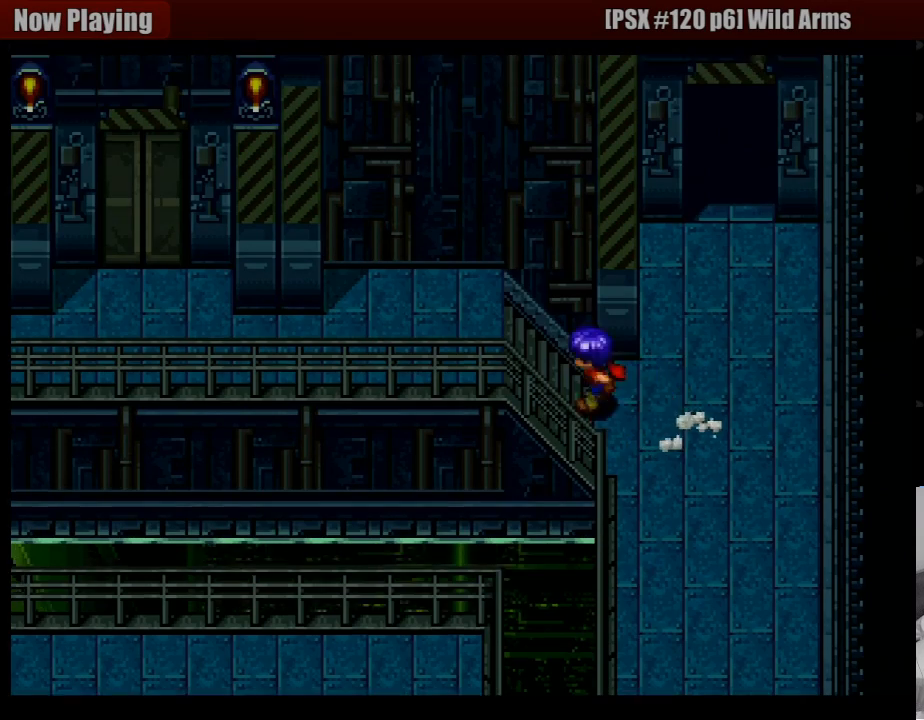
{"buttons": ["DPAD_LEFT"], "events": [[483, "CROSS", "up"]]}
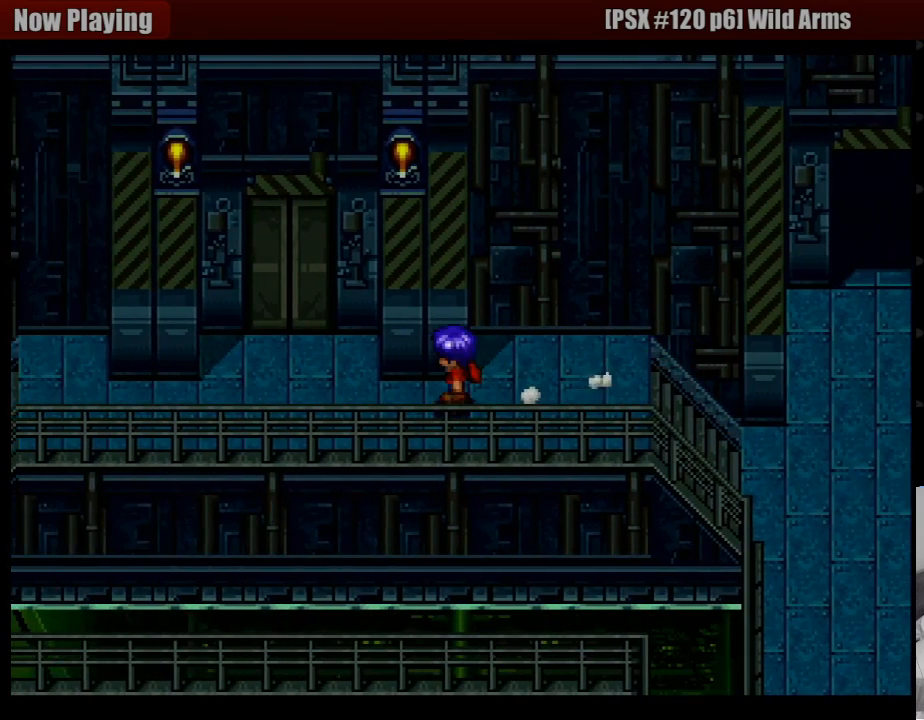
{"buttons": [], "events": [[67, "DPAD_LEFT", "up"]]}
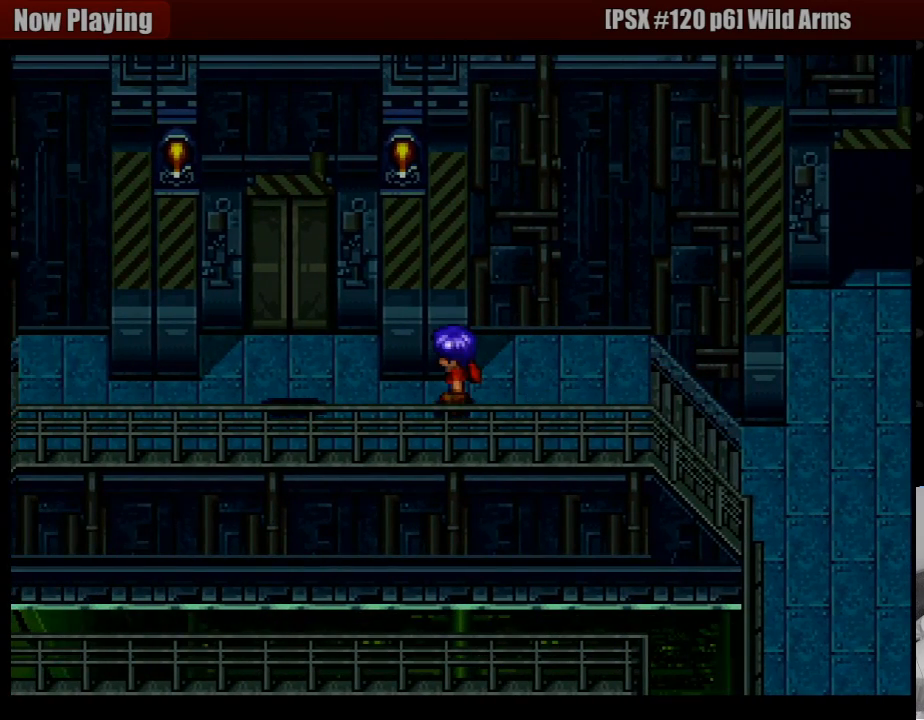
{"buttons": [], "events": []}
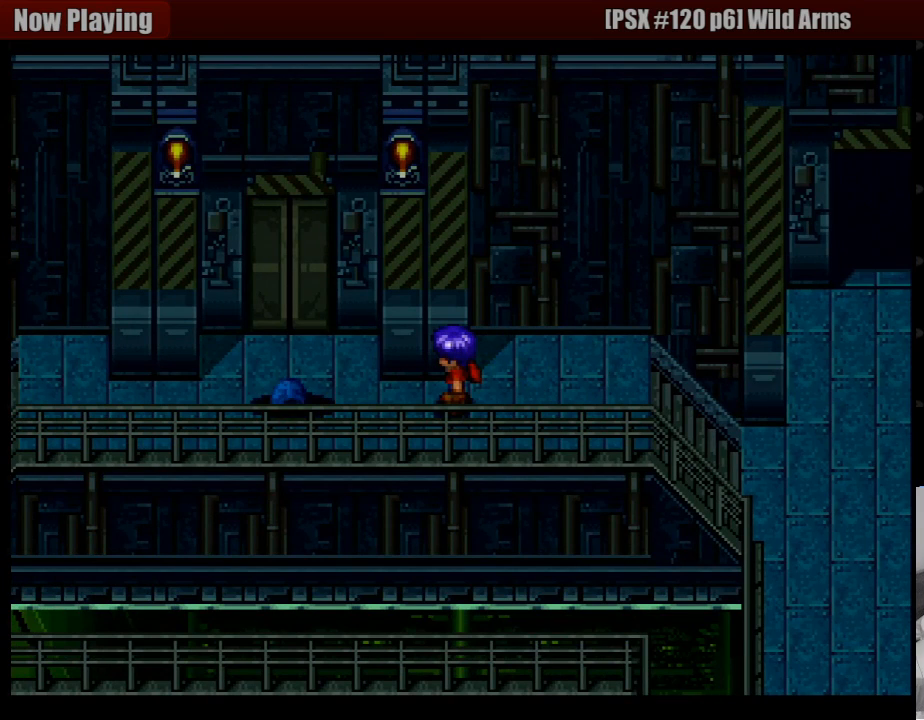
{"buttons": [], "events": []}
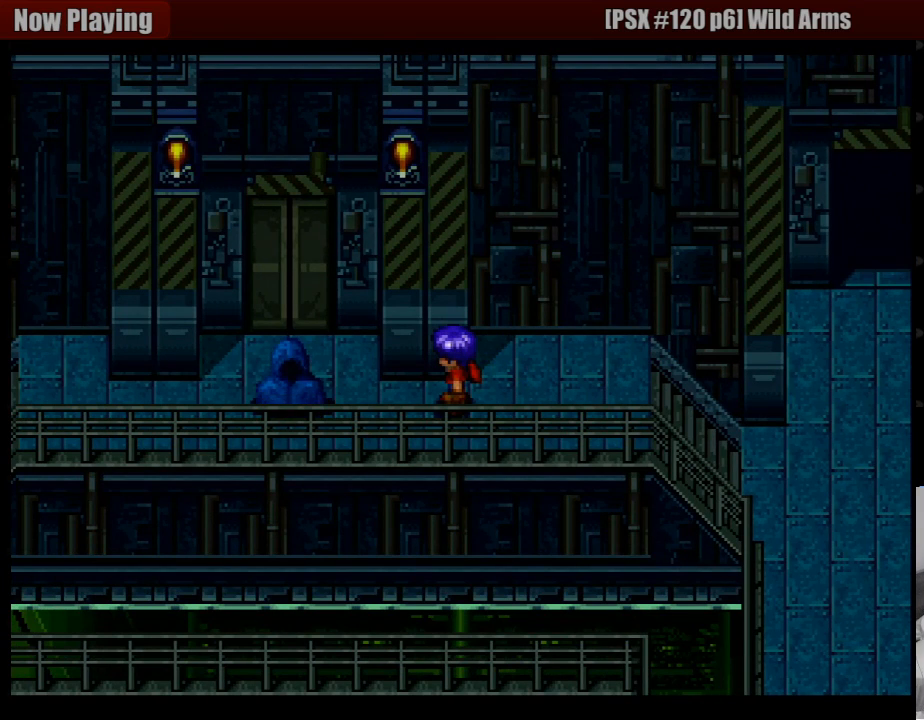
{"buttons": [], "events": []}
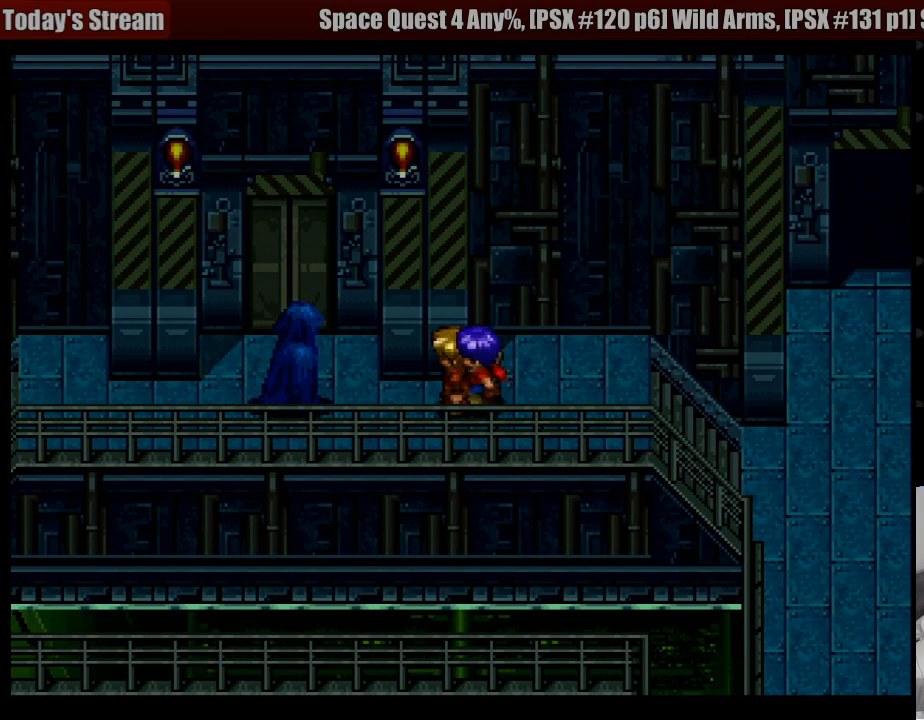
{"buttons": [], "events": []}
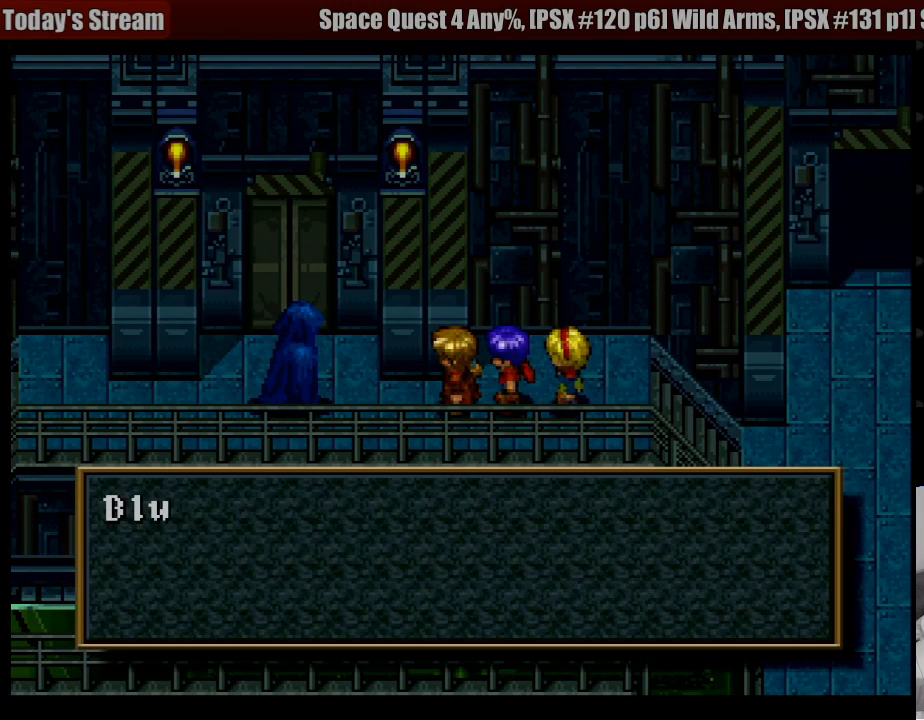
{"buttons": [], "events": []}
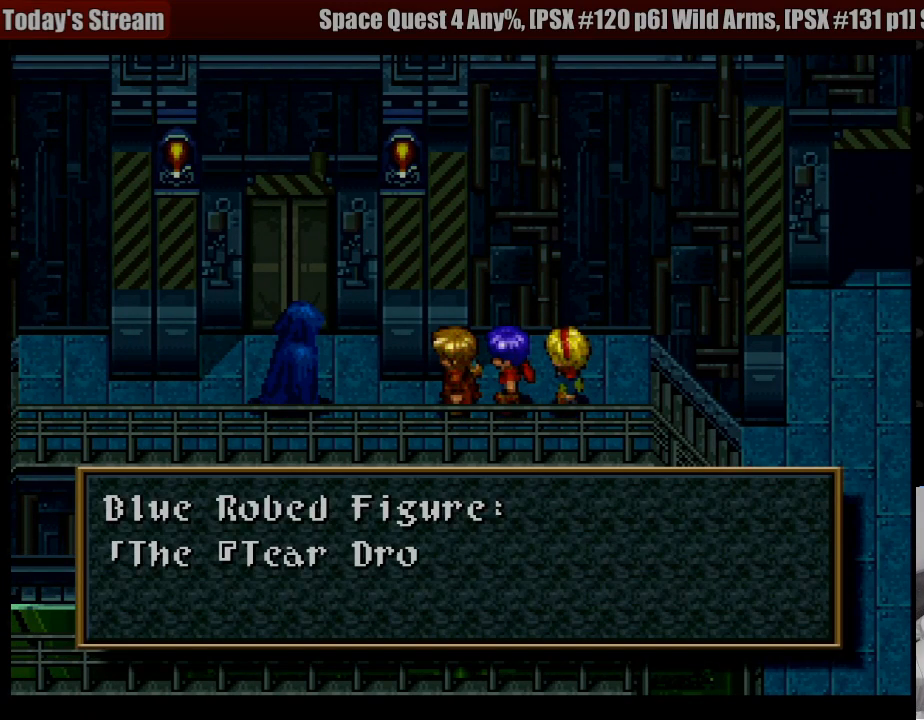
{"buttons": [], "events": []}
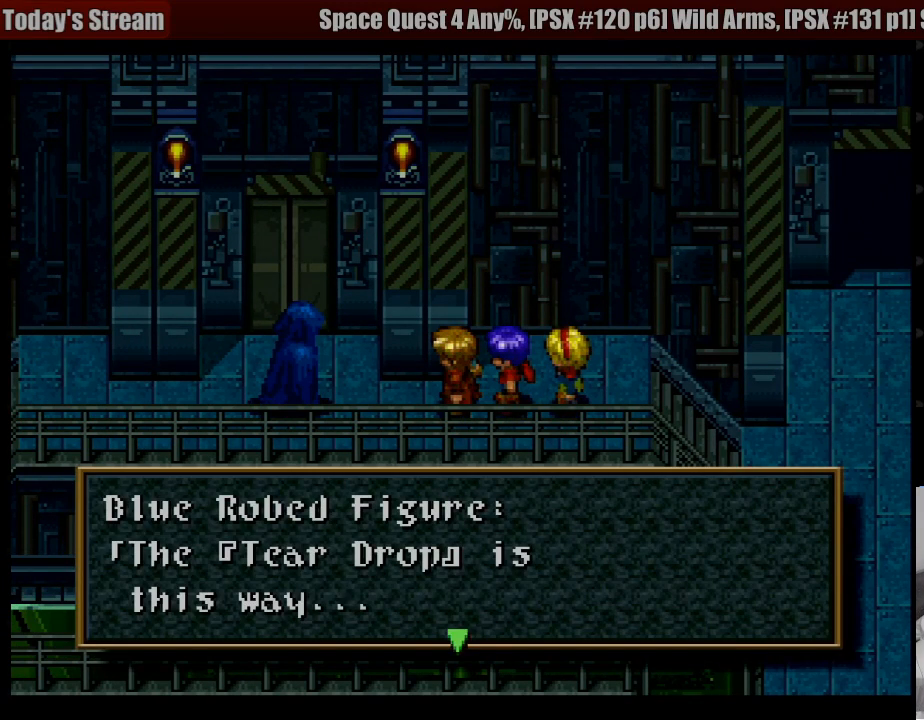
{"buttons": [], "events": []}
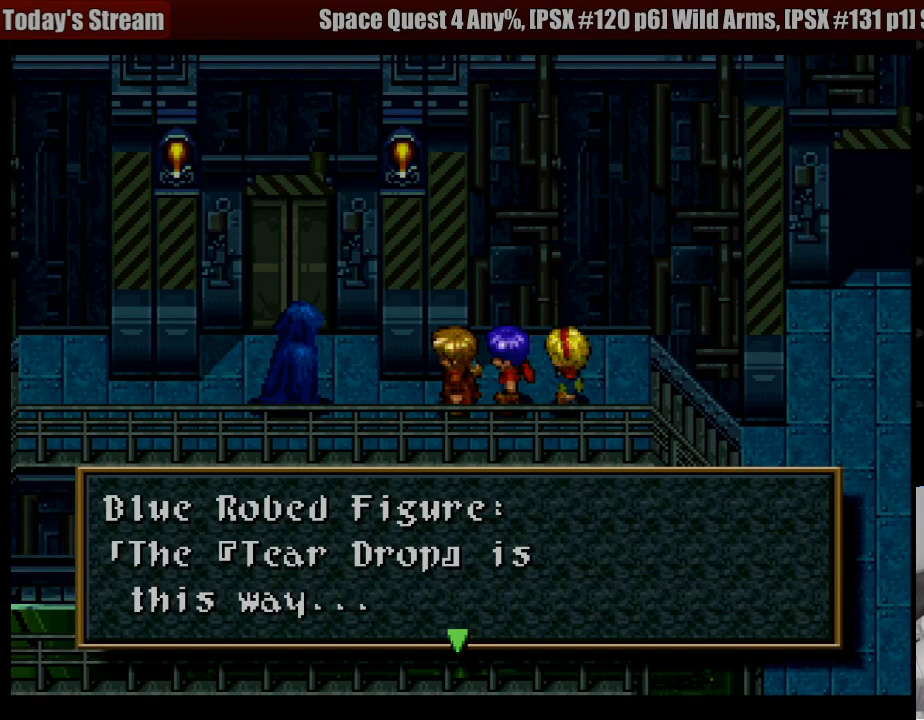
{"buttons": [], "events": []}
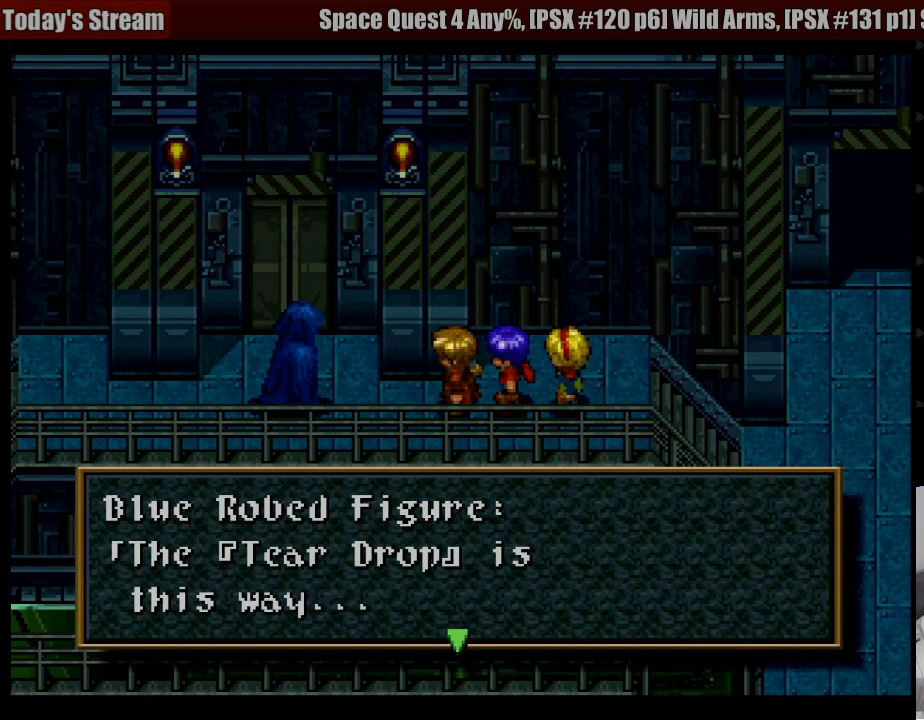
{"buttons": ["CROSS"], "events": [[383, "CROSS", "down"]]}
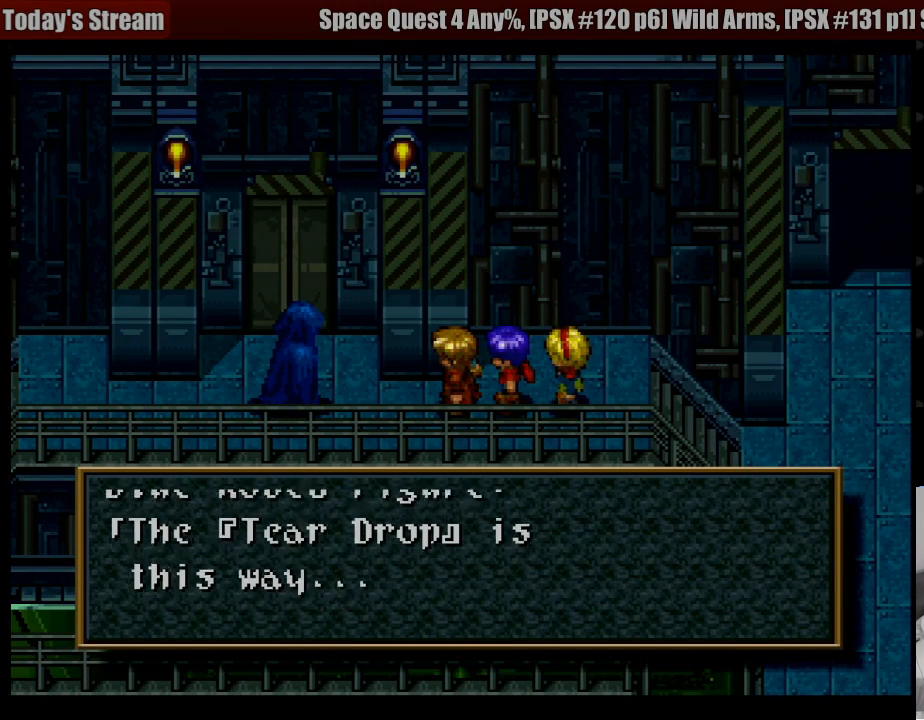
{"buttons": [], "events": [[50, "CROSS", "up"]]}
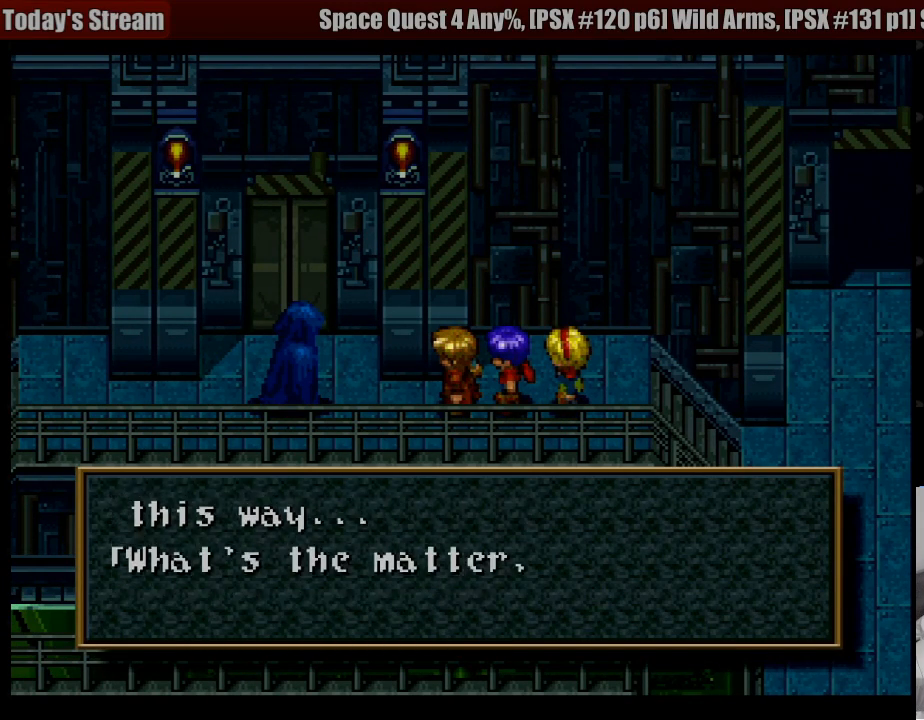
{"buttons": [], "events": []}